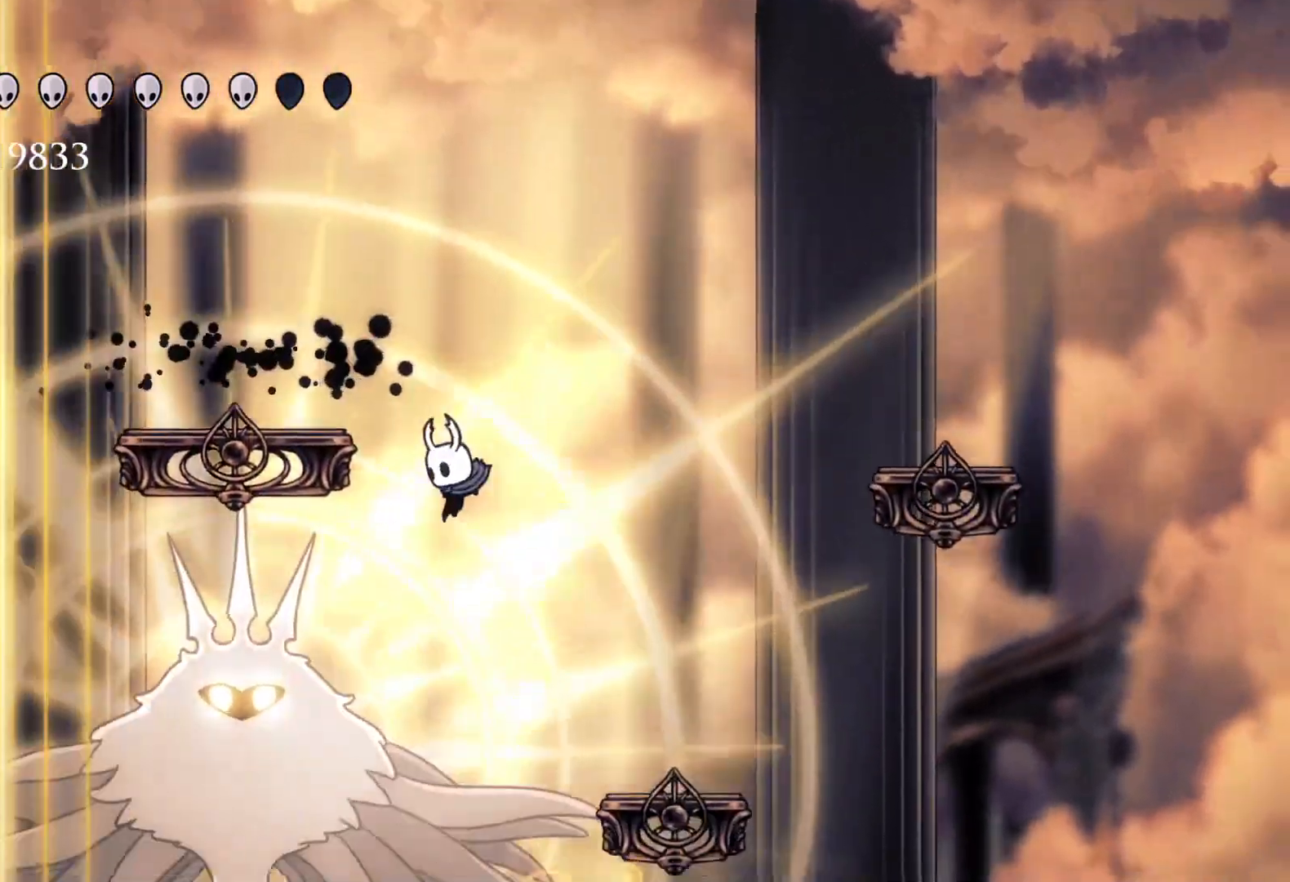
Gameplay with keyboard and mouse; each line is a JSON object with the keys and mouse buttons held at the frame after it. "events" lists presses ("down") and releases ("up") of "1", "2", "3", "4", "5", "a", "alt", "c", "ctrl", "d", "e", "f", "q", "r", "s", "shift", "space", "tab", "v", "w", "x", "z", "mouse_left", "mouse_middle", "mouse_right", "mouse_wheel_up" and "mouse_wheel_down" between this image and that frame as [ms after this image, input, new state], when the widget could be followed in between. "mouse_left", "mouse_middle", "mouse_right", "mouse_wheel_up", "mouse_wheel_down" = the "left", "middle", "right", "wheel_up", "wheel_down" buttons of the "mouse" list. No other keys are recorded. Mouse movement is not recorded.
{"keys": ["d", "s"], "mouse": ["left"], "events": [[67, "d", "down"], [167, "mouse_left", "down"], [300, "mouse_left", "up"], [433, "mouse_left", "down"]]}
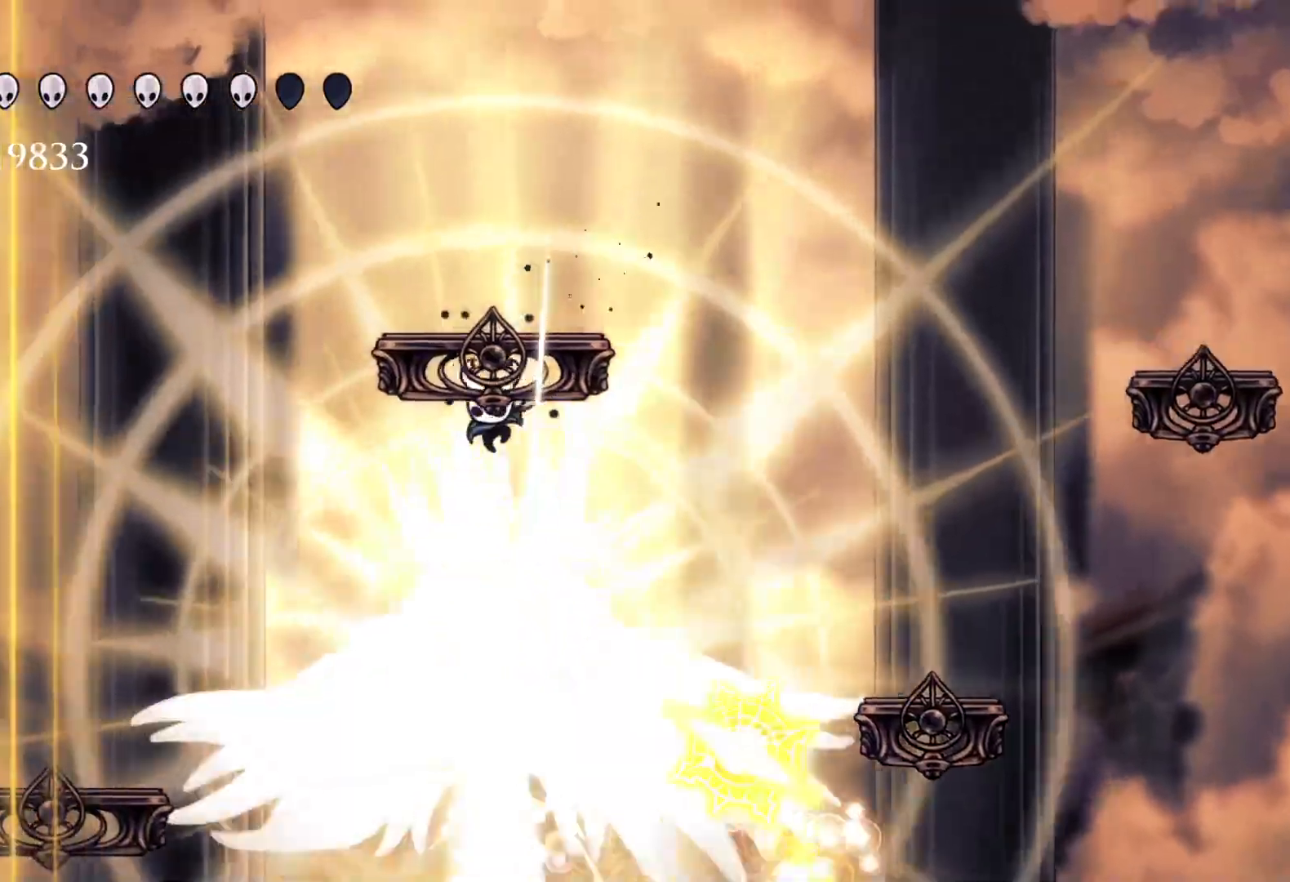
{"keys": ["d", "s"], "mouse": [], "events": [[83, "mouse_left", "up"], [83, "s", "up"], [267, "mouse_left", "down"], [400, "s", "down"], [450, "mouse_left", "up"]]}
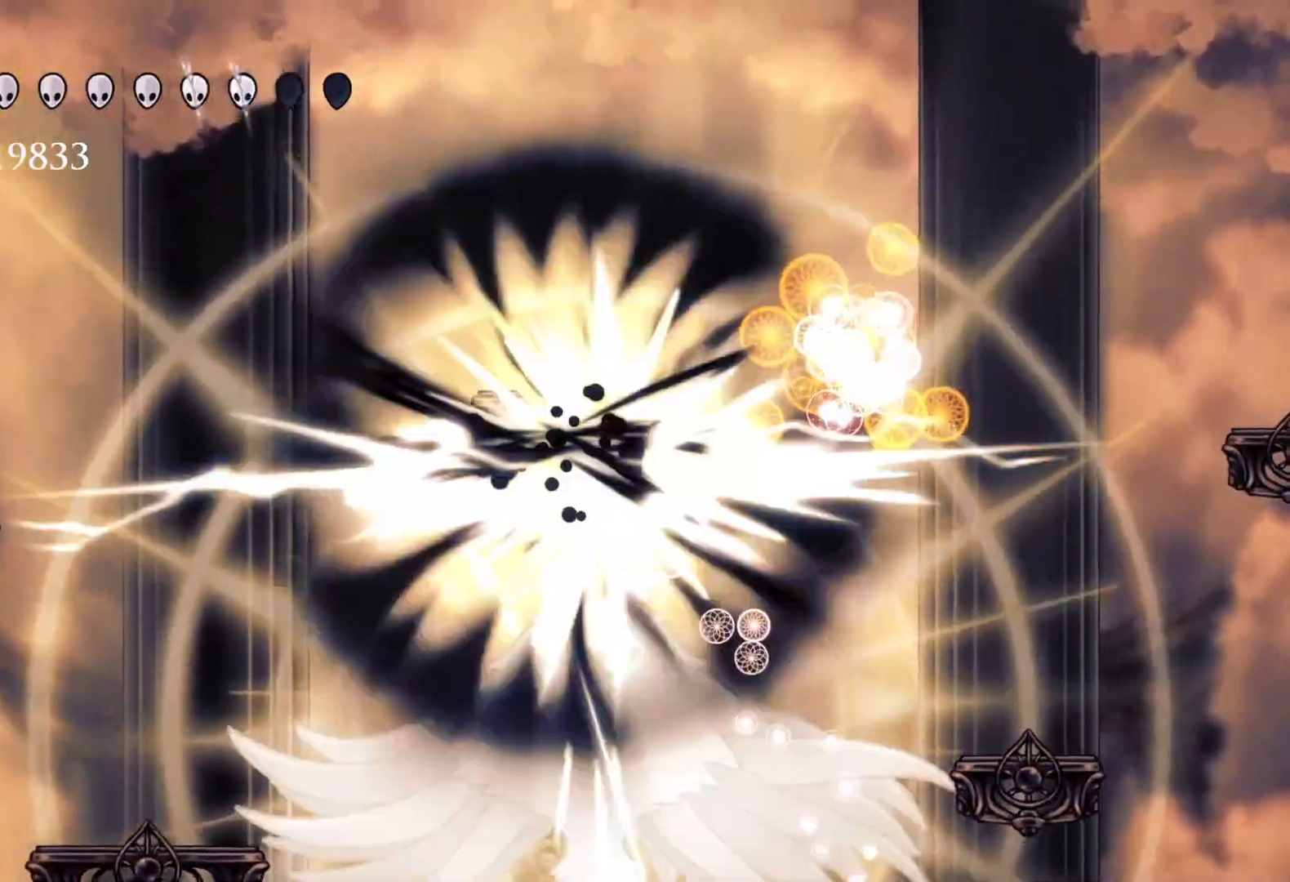
{"keys": ["d", "f"], "mouse": [], "events": [[100, "mouse_right", "down"], [100, "s", "up"], [133, "f", "down"], [233, "mouse_right", "up"]]}
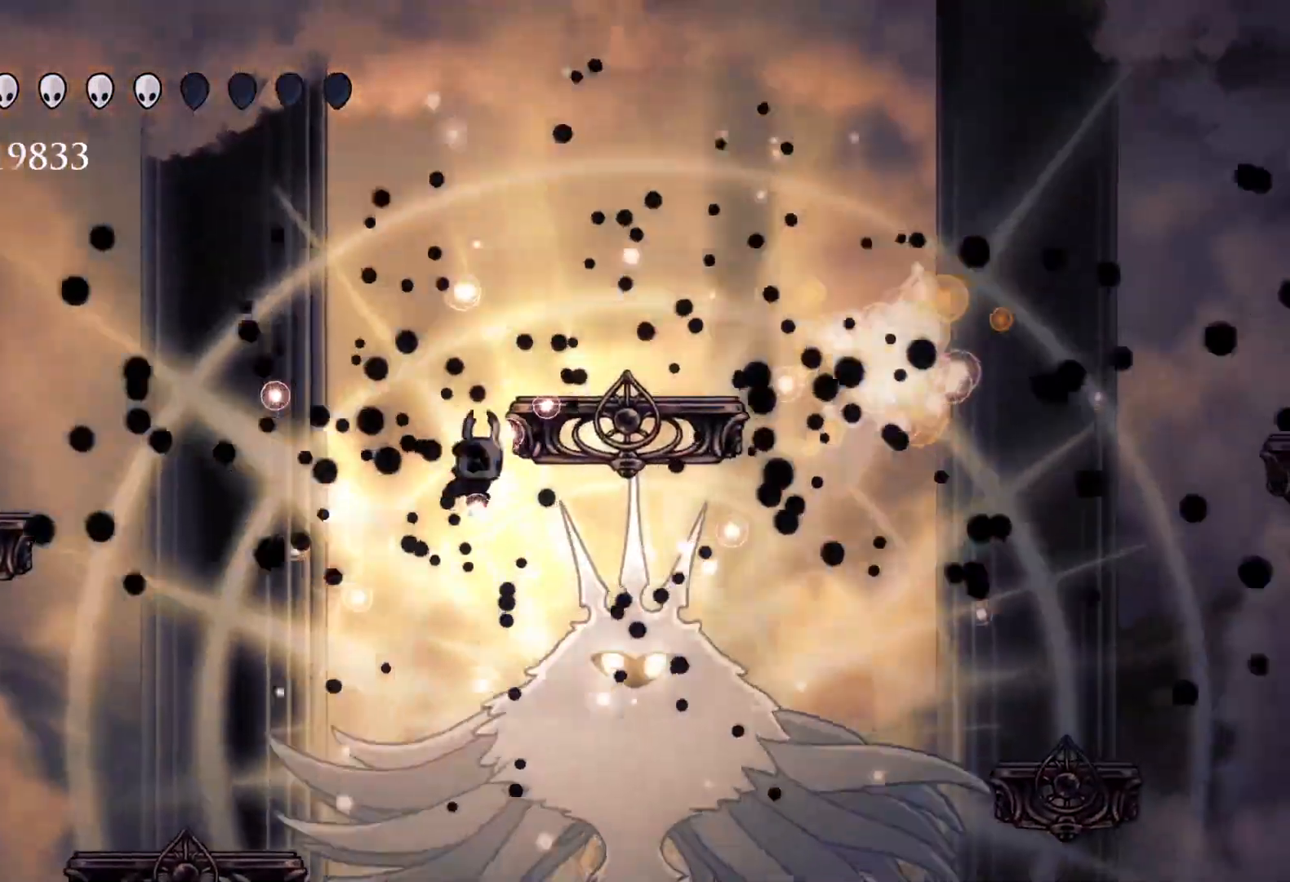
{"keys": ["d", "f"], "mouse": [], "events": [[17, "f", "up"], [150, "f", "down"], [333, "mouse_right", "down"], [483, "mouse_right", "up"]]}
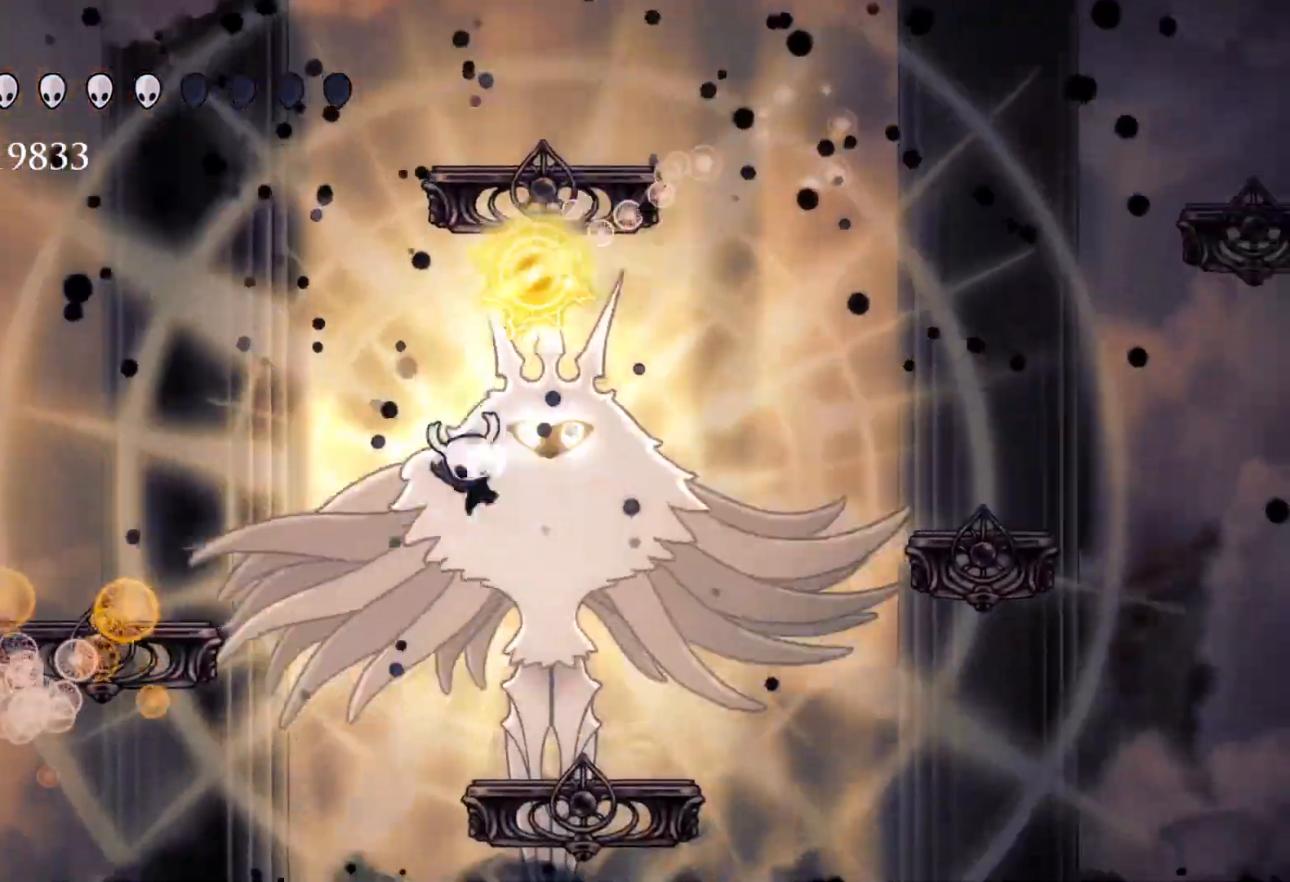
{"keys": ["d", "f"], "mouse": [], "events": [[33, "f", "up"], [217, "f", "down"]]}
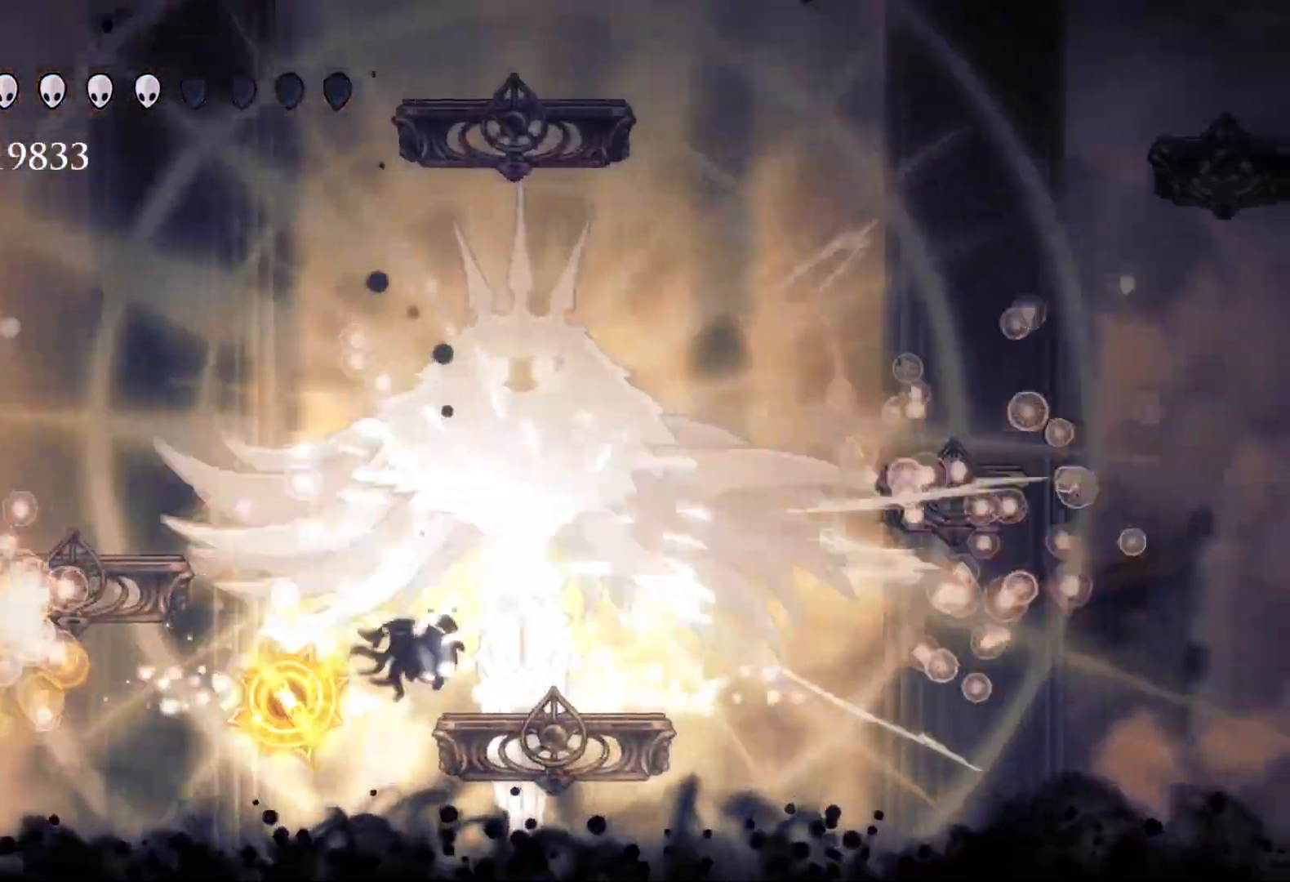
{"keys": ["f", "space"], "mouse": [], "events": [[133, "d", "up"], [500, "space", "down"]]}
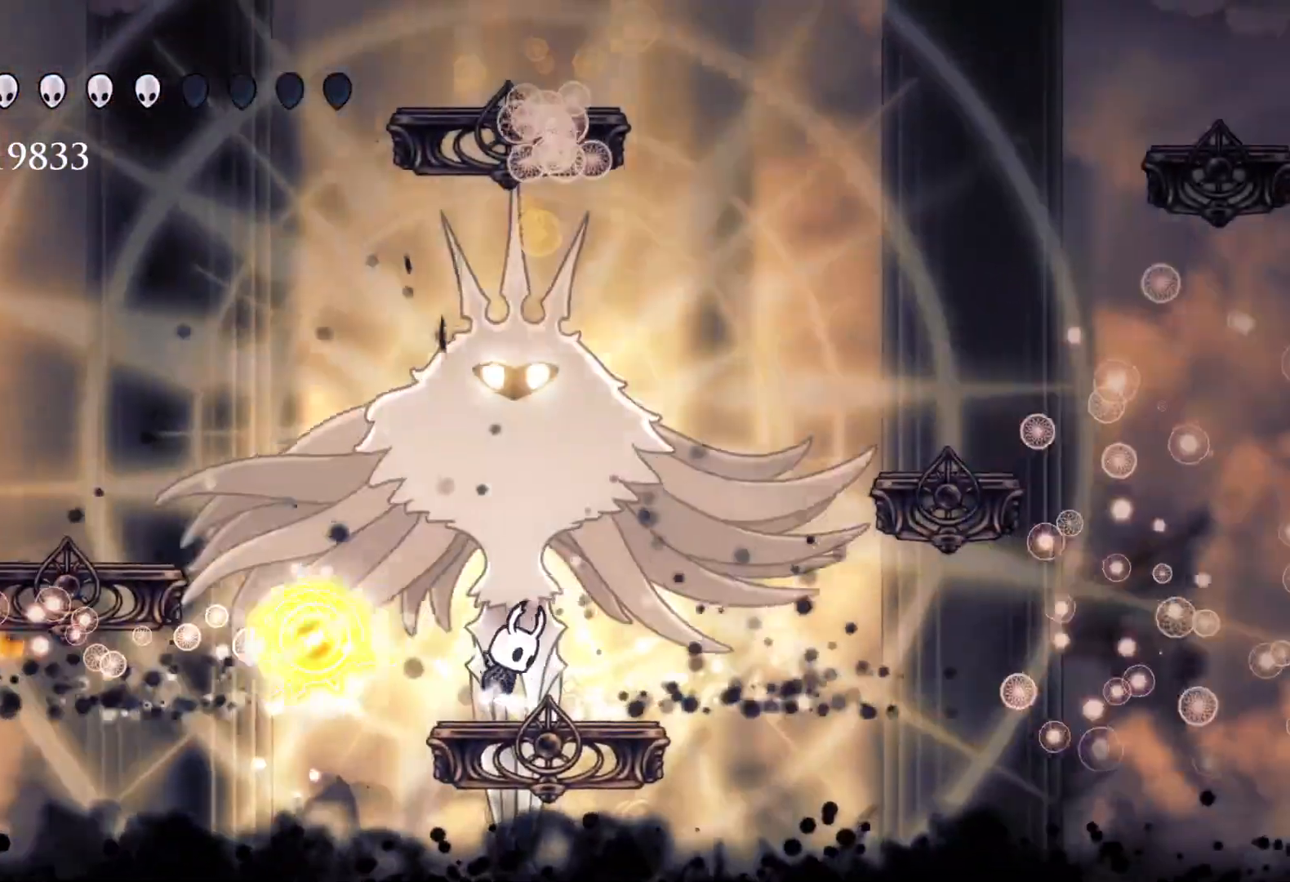
{"keys": [], "mouse": [], "events": [[183, "s", "down"], [233, "f", "up"], [233, "space", "up"], [317, "e", "down"], [317, "mouse_left", "down"], [367, "s", "up"], [417, "mouse_left", "up"], [467, "e", "up"]]}
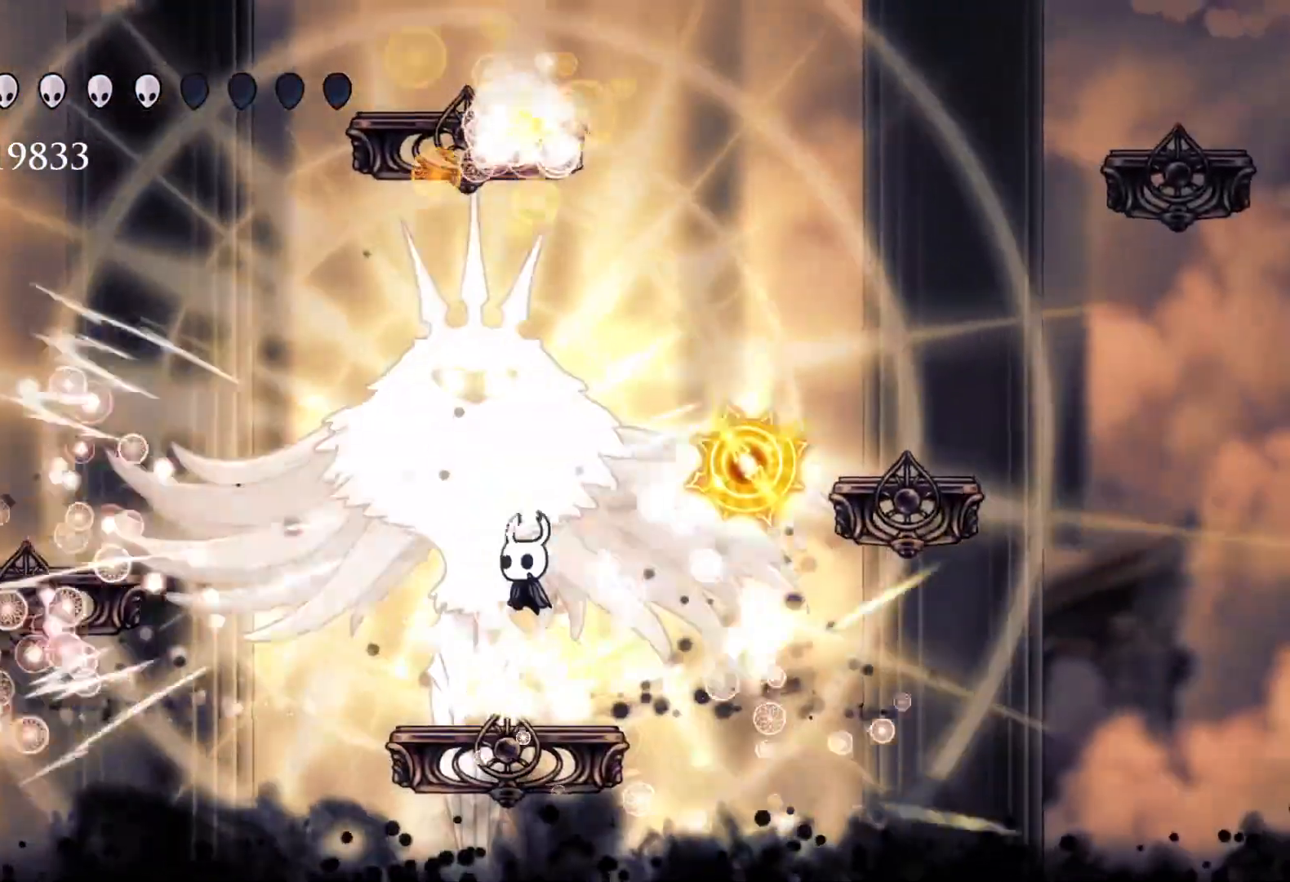
{"keys": ["e", "f"], "mouse": [], "events": [[150, "mouse_left", "down"], [200, "e", "down"], [283, "mouse_left", "up"], [333, "mouse_left", "down"], [433, "f", "down"], [483, "mouse_left", "up"]]}
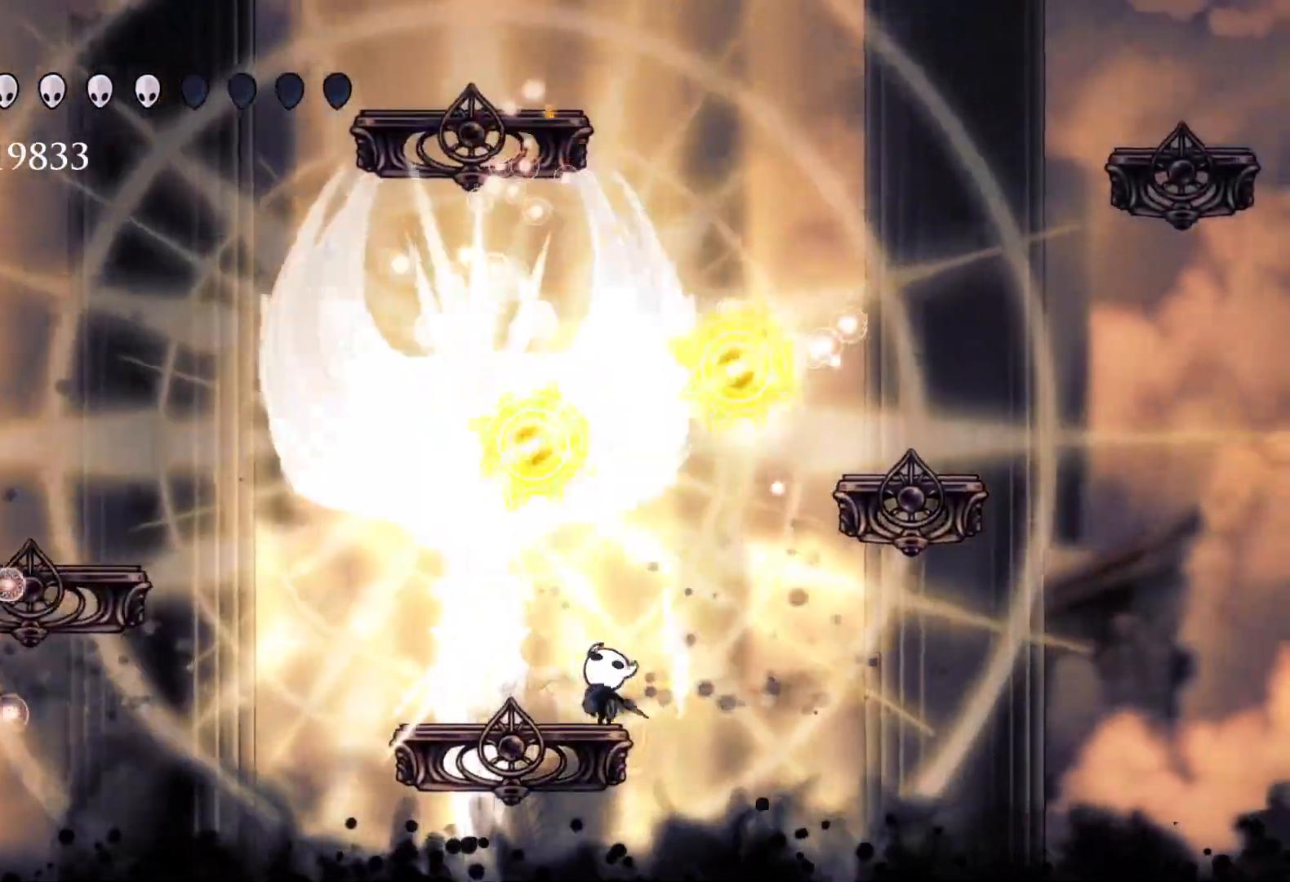
{"keys": ["s", "space"], "mouse": [], "events": [[17, "e", "up"], [67, "space", "down"], [400, "s", "down"], [450, "f", "up"]]}
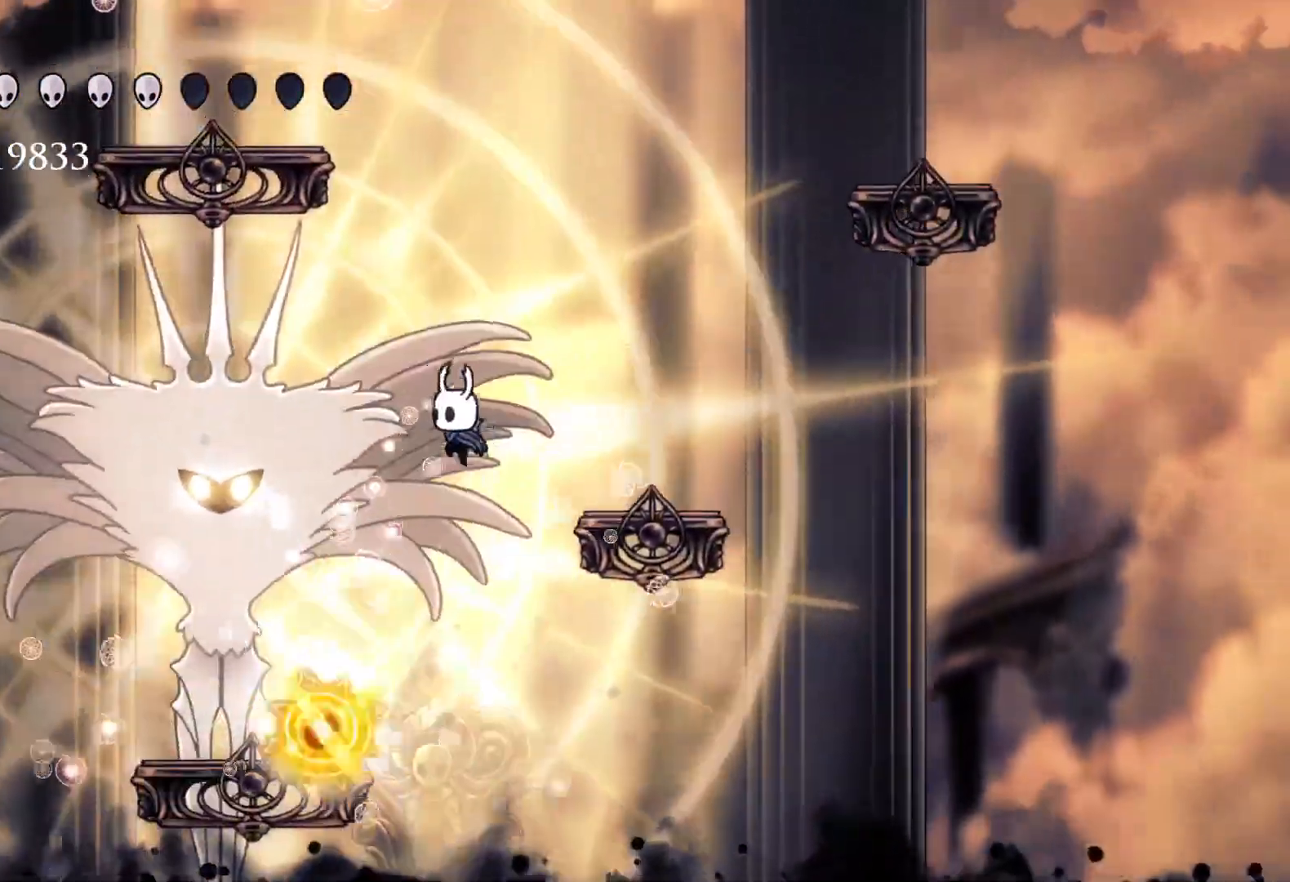
{"keys": ["e", "s"], "mouse": ["left"], "events": [[83, "space", "up"], [233, "e", "down"], [267, "mouse_left", "down"], [417, "mouse_left", "up"], [467, "mouse_left", "down"]]}
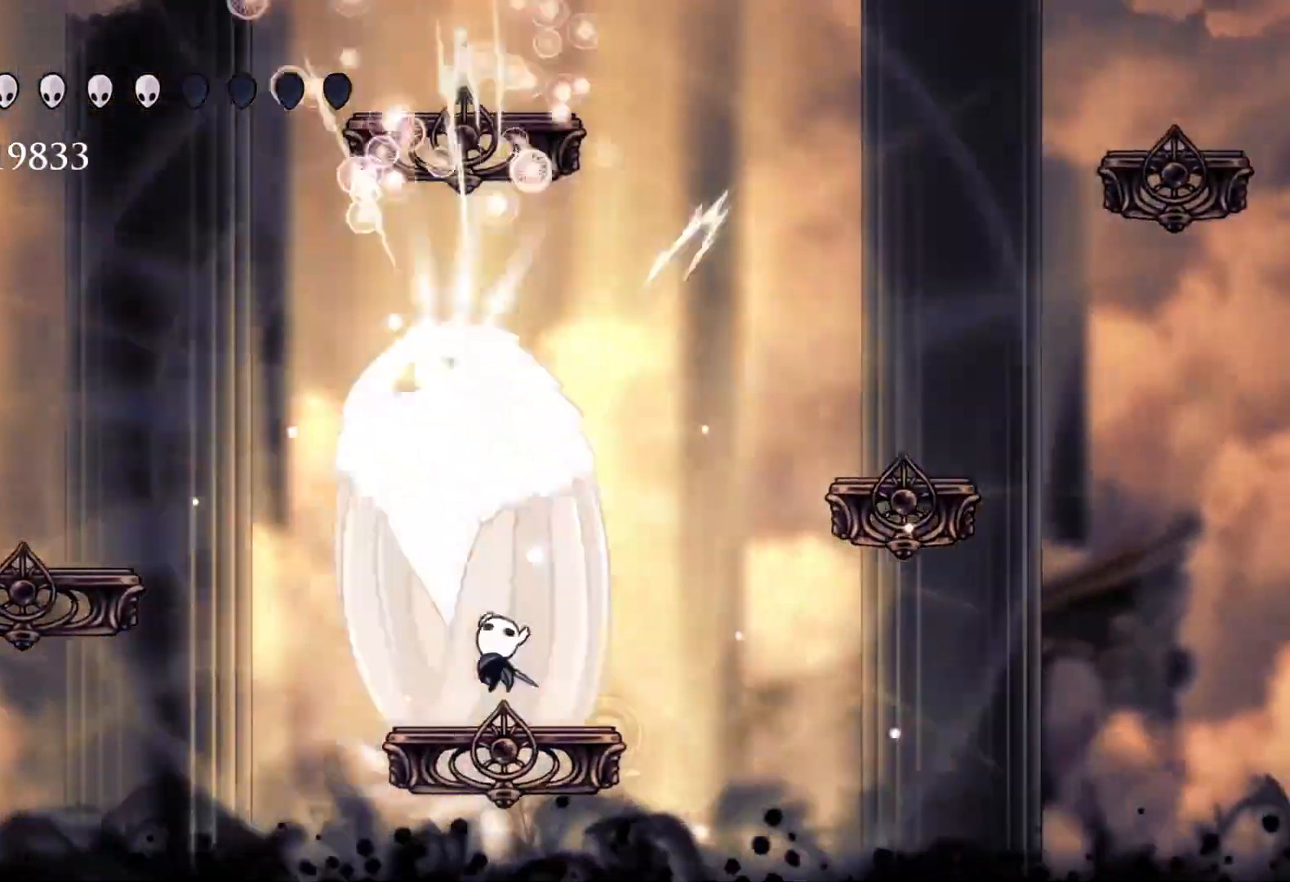
{"keys": ["e"], "mouse": ["left"], "events": [[50, "s", "up"], [100, "mouse_left", "up"], [200, "mouse_left", "down"], [333, "mouse_left", "up"], [467, "mouse_left", "down"]]}
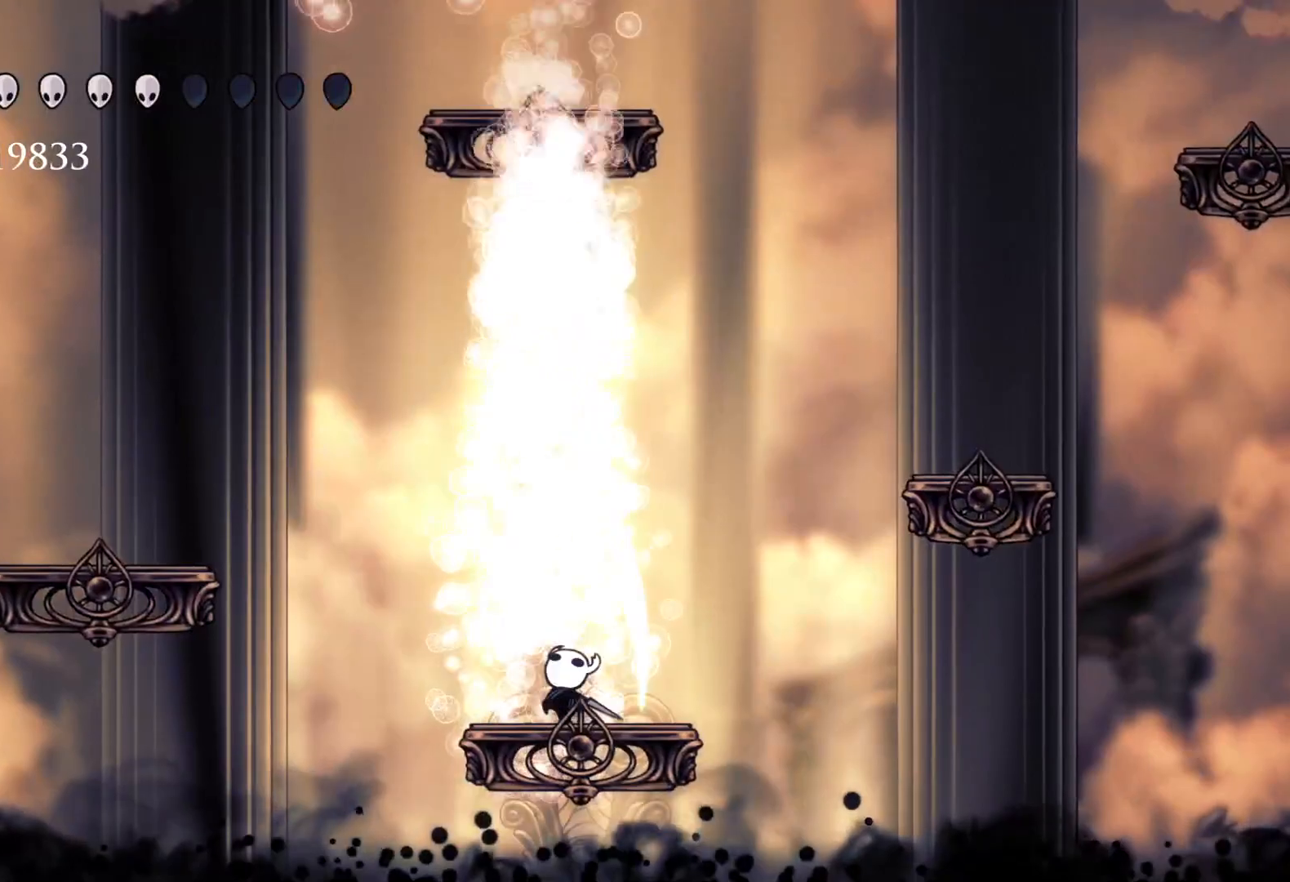
{"keys": ["s", "space"], "mouse": [], "events": [[150, "mouse_left", "up"], [150, "s", "down"], [200, "space", "down"], [250, "e", "up"]]}
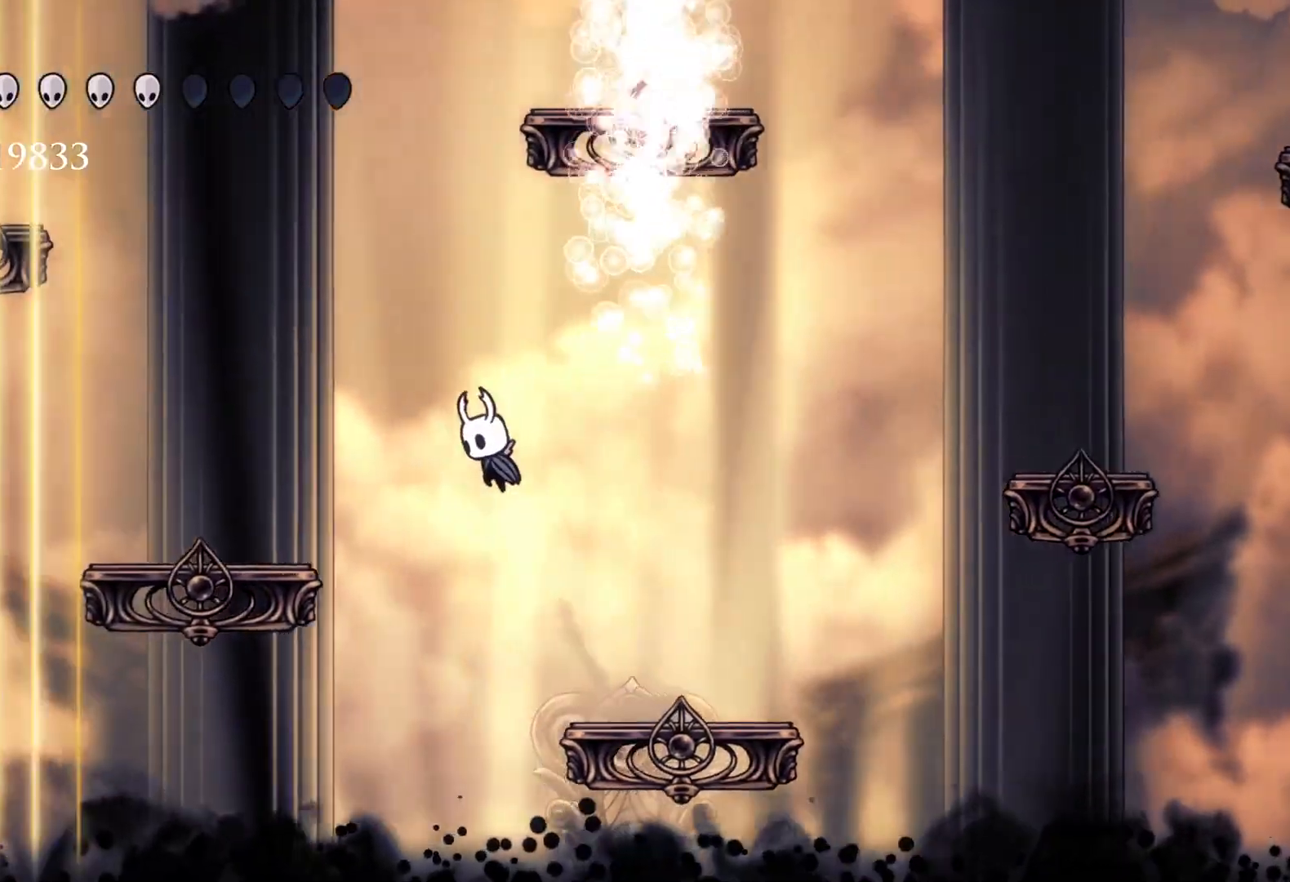
{"keys": ["f"], "mouse": [], "events": [[33, "s", "up"], [83, "f", "down"], [83, "space", "up"]]}
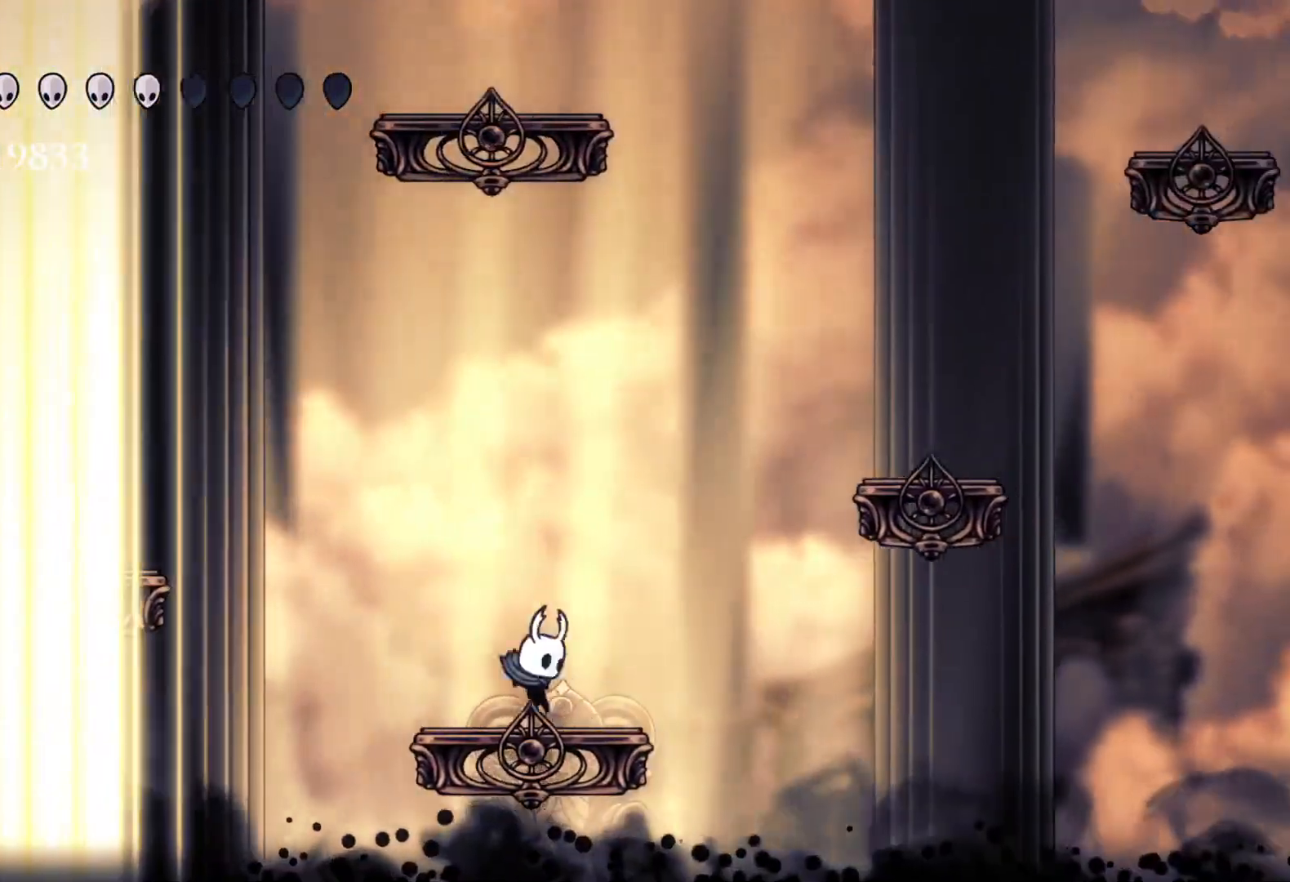
{"keys": ["s", "shift"], "mouse": [], "events": [[83, "space", "down"], [233, "s", "down"], [267, "f", "up"], [367, "space", "up"], [467, "shift", "down"]]}
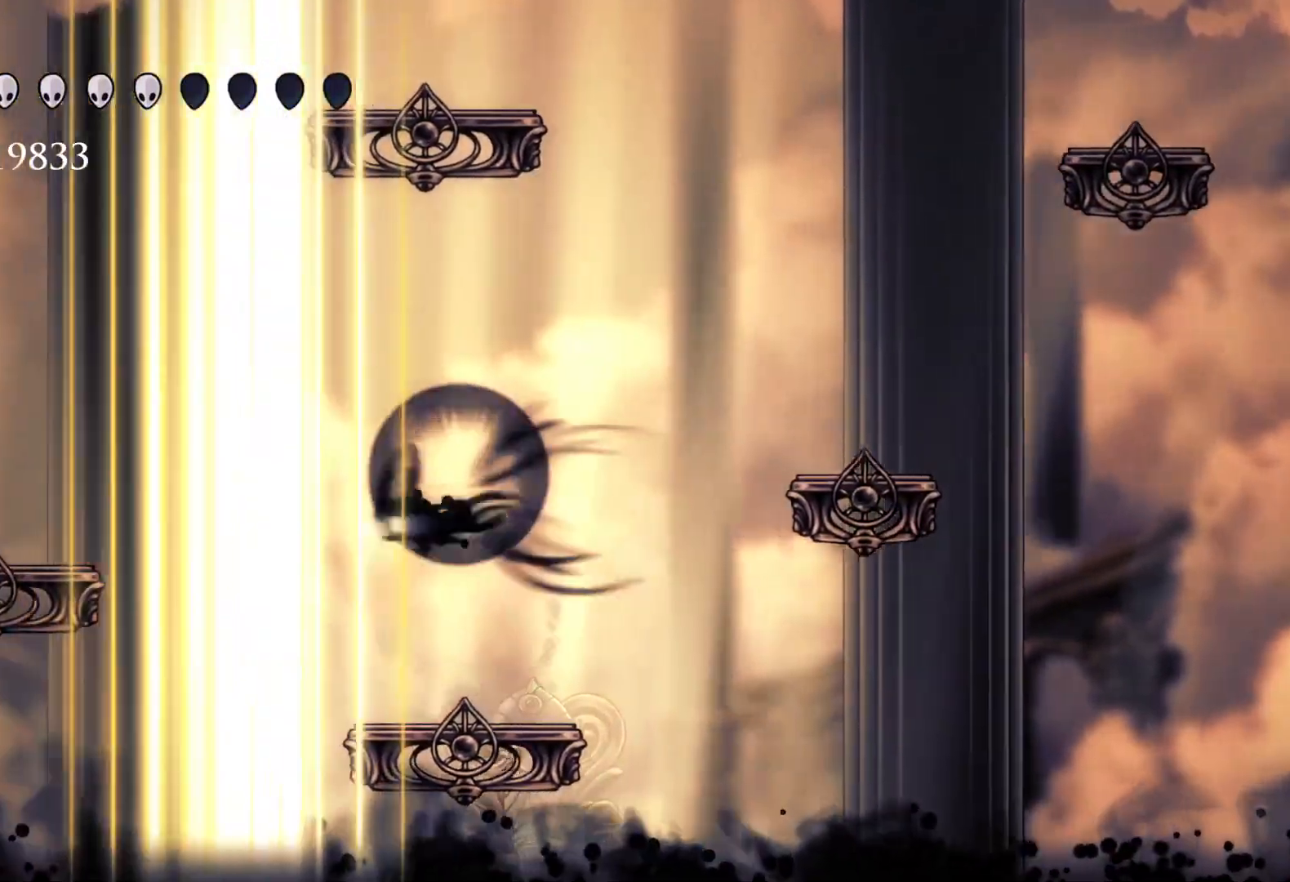
{"keys": ["s", "space"], "mouse": [], "events": [[283, "shift", "up"], [333, "space", "down"]]}
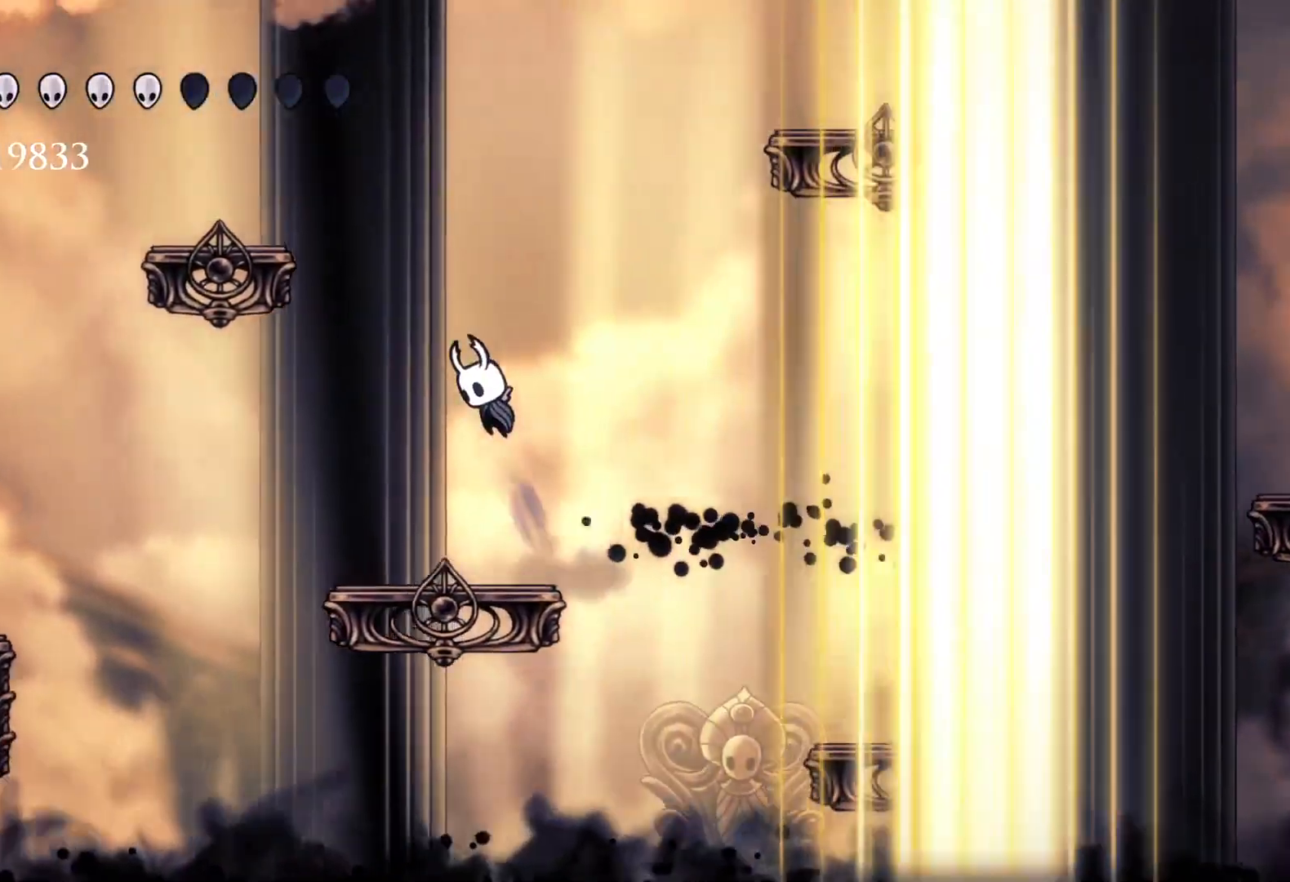
{"keys": [], "mouse": [], "events": [[67, "space", "up"], [150, "s", "up"], [200, "f", "down"], [250, "f", "up"]]}
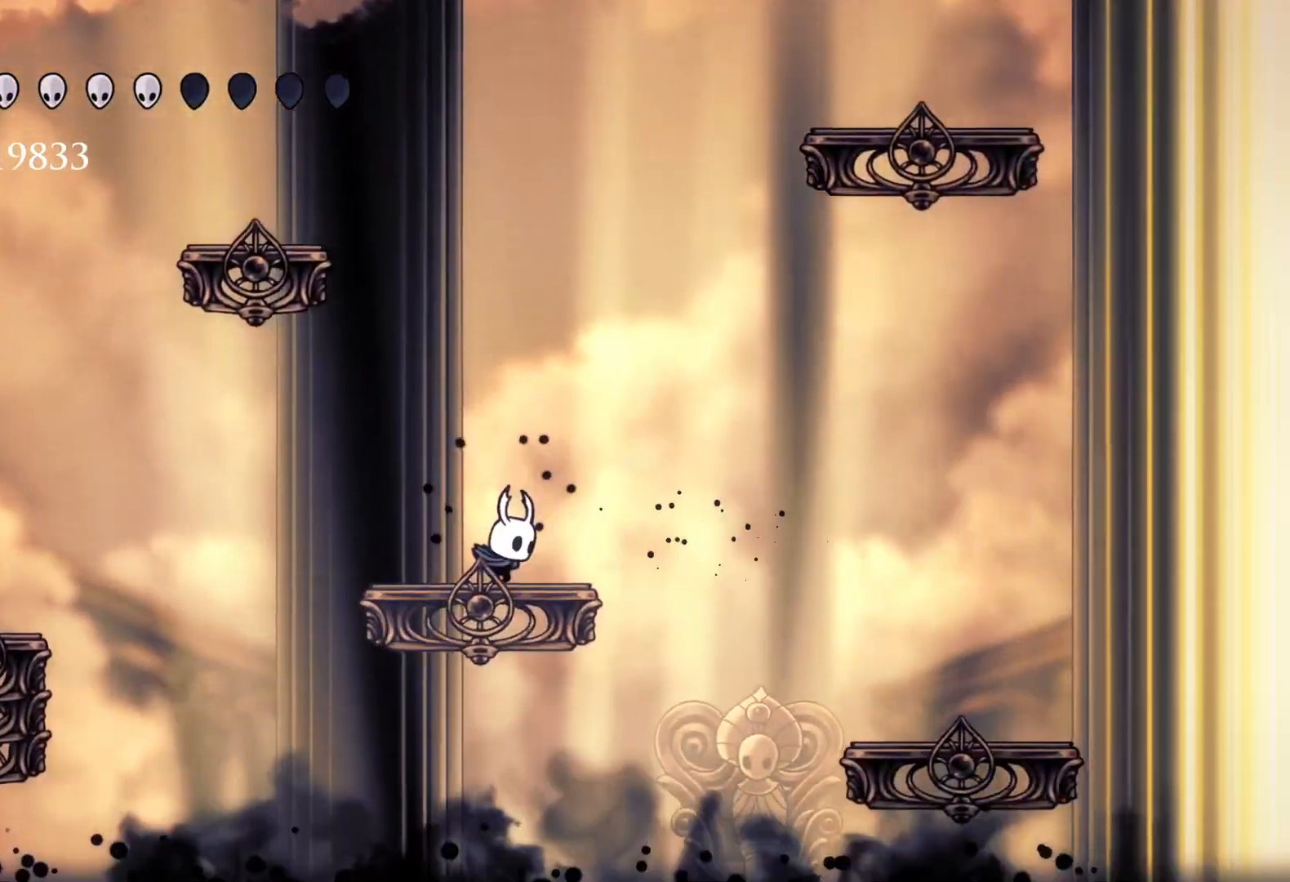
{"keys": ["s"], "mouse": [], "events": [[33, "space", "down"], [67, "s", "down"], [483, "space", "up"]]}
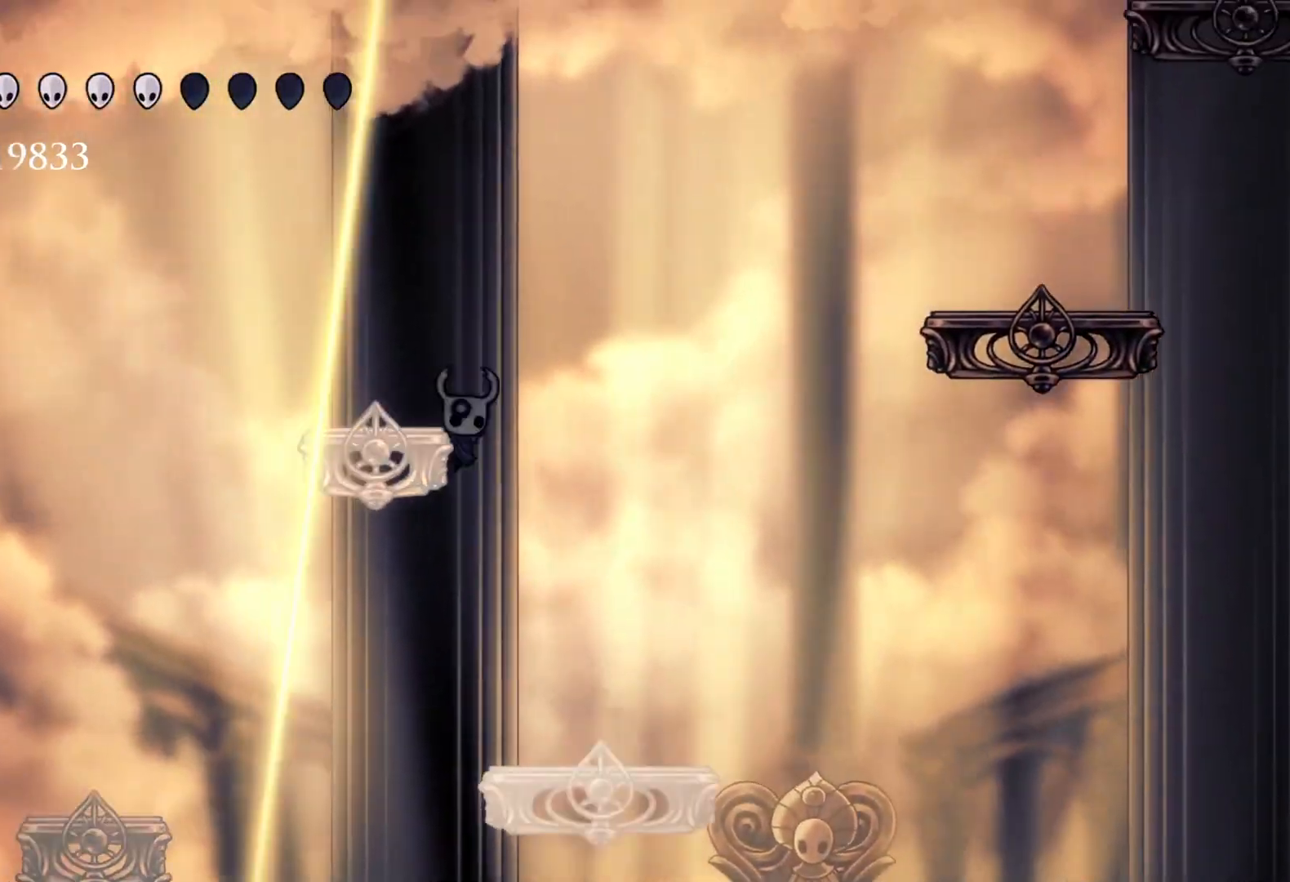
{"keys": ["f"], "mouse": [], "events": [[33, "f", "down"], [33, "s", "up"], [83, "space", "down"], [367, "space", "up"]]}
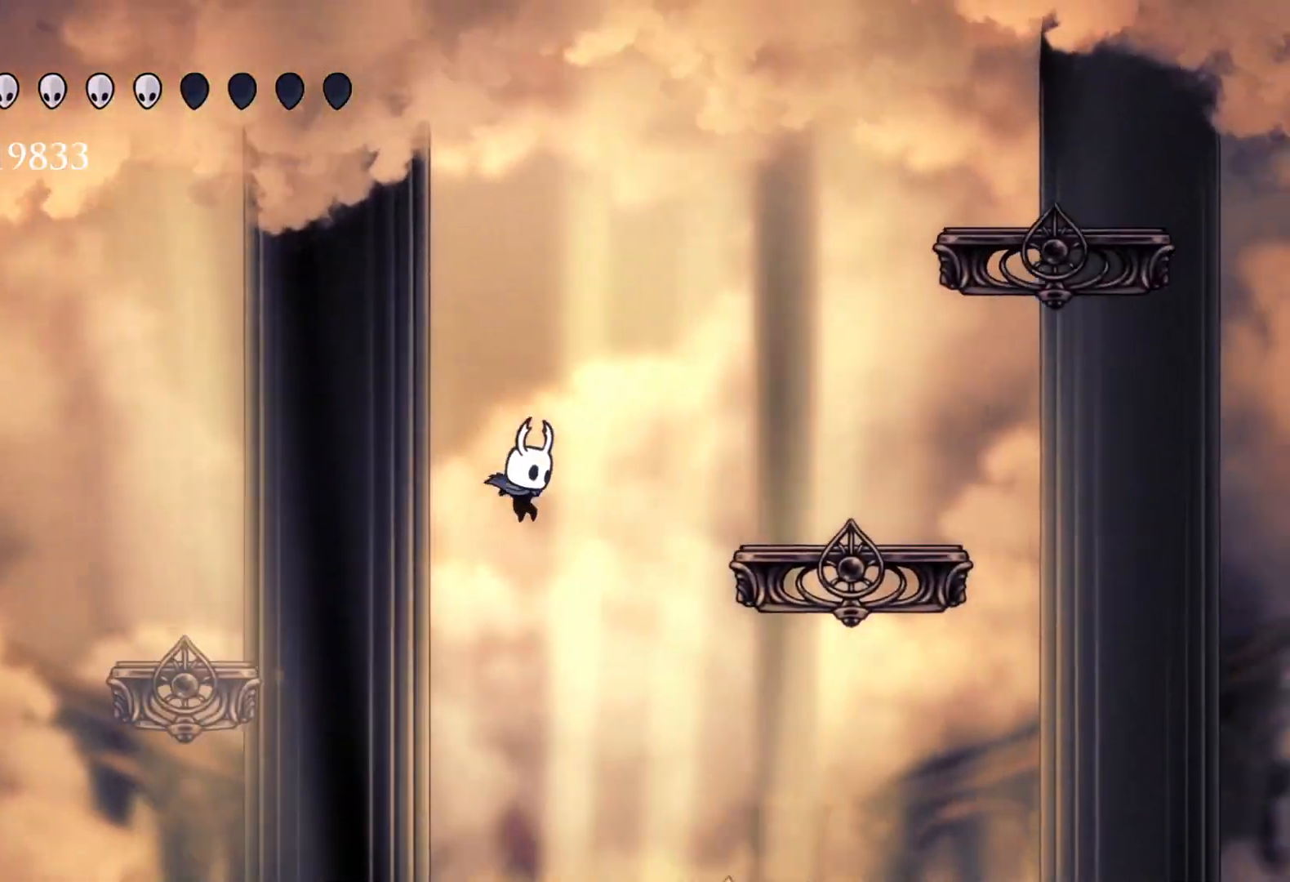
{"keys": ["s", "space"], "mouse": [], "events": [[50, "shift", "down"], [333, "shift", "up"], [417, "f", "up"], [417, "space", "down"], [467, "s", "down"]]}
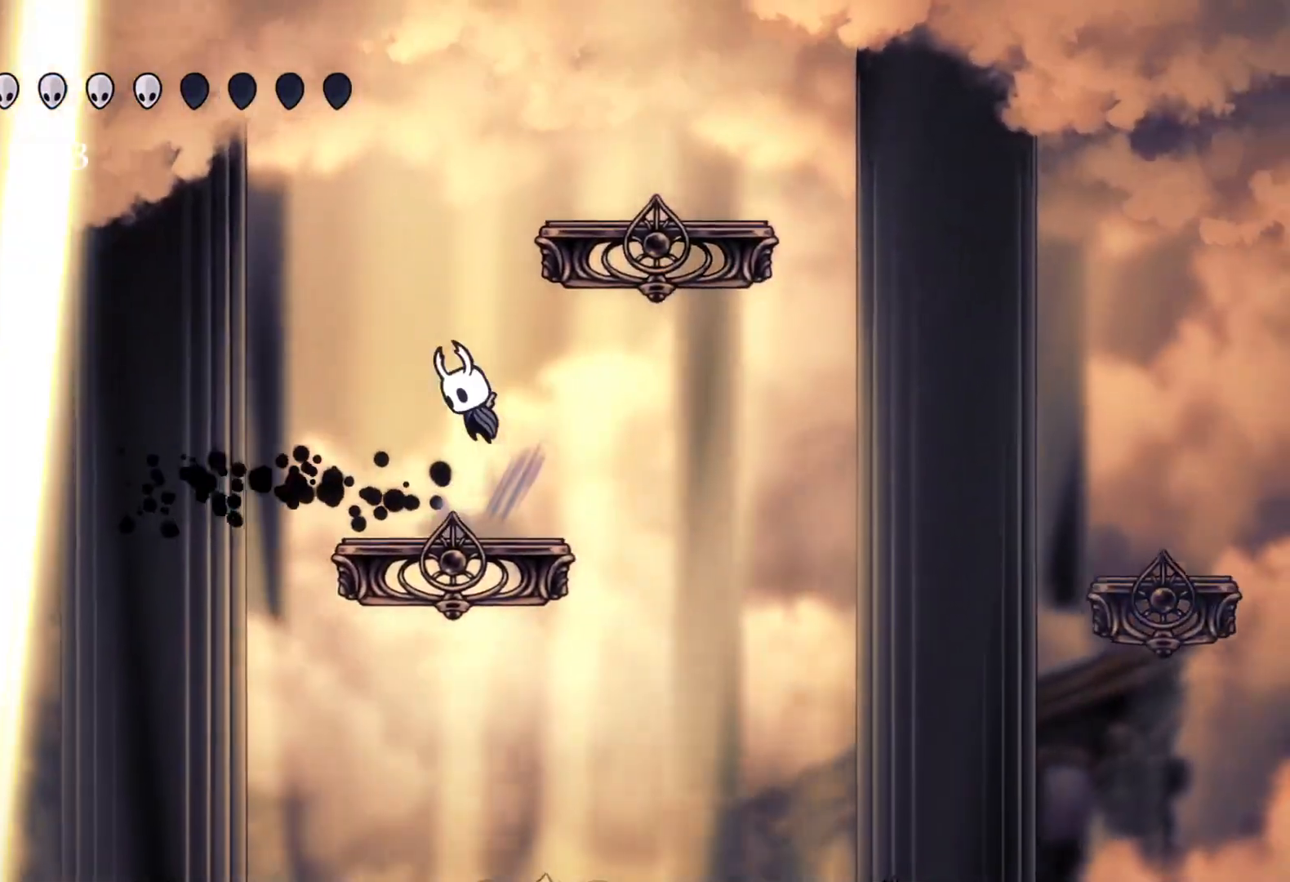
{"keys": ["f", "space"], "mouse": [], "events": [[100, "f", "down"], [100, "s", "up"], [383, "space", "up"], [483, "space", "down"]]}
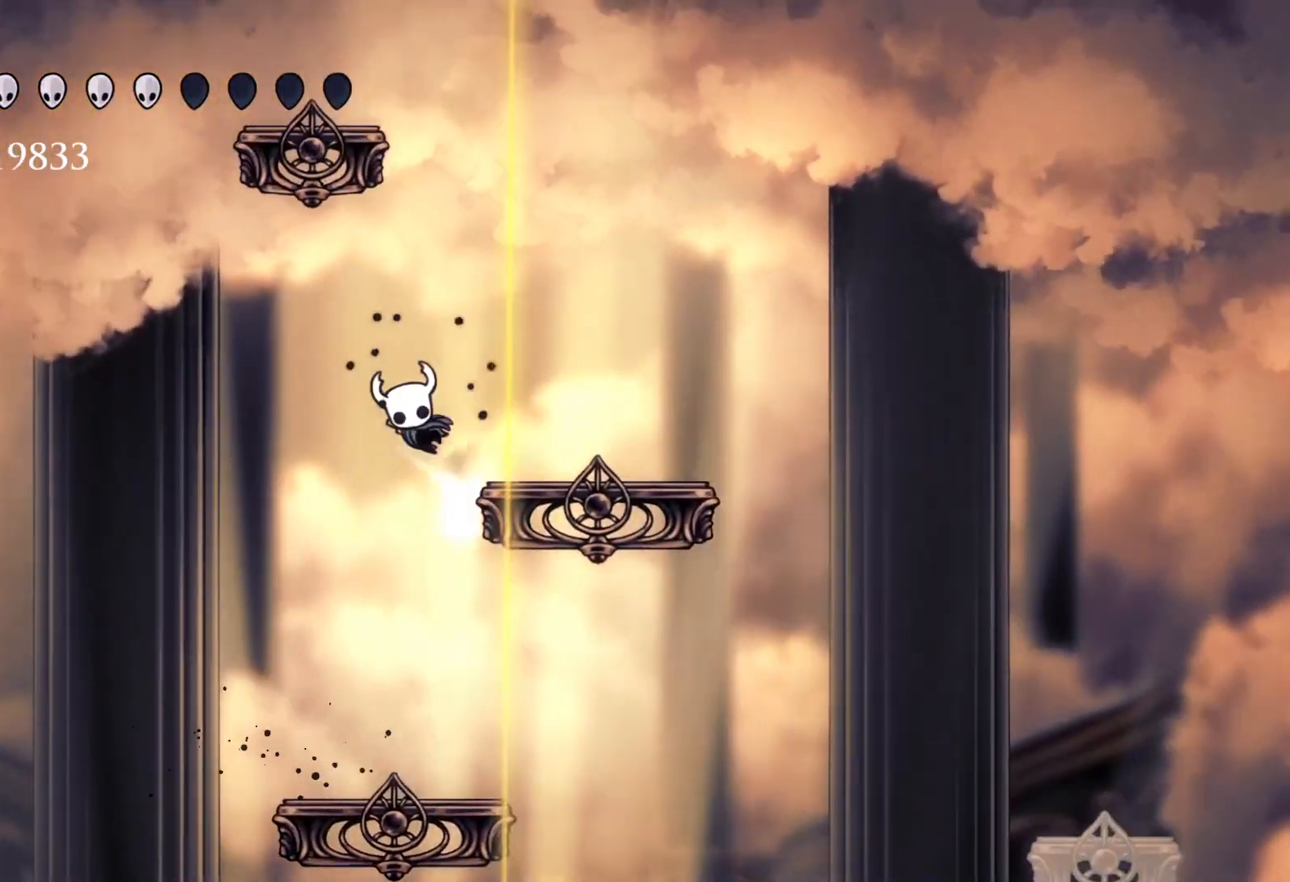
{"keys": ["s", "space"], "mouse": [], "events": [[217, "space", "up"], [300, "space", "down"], [400, "f", "up"], [400, "s", "down"]]}
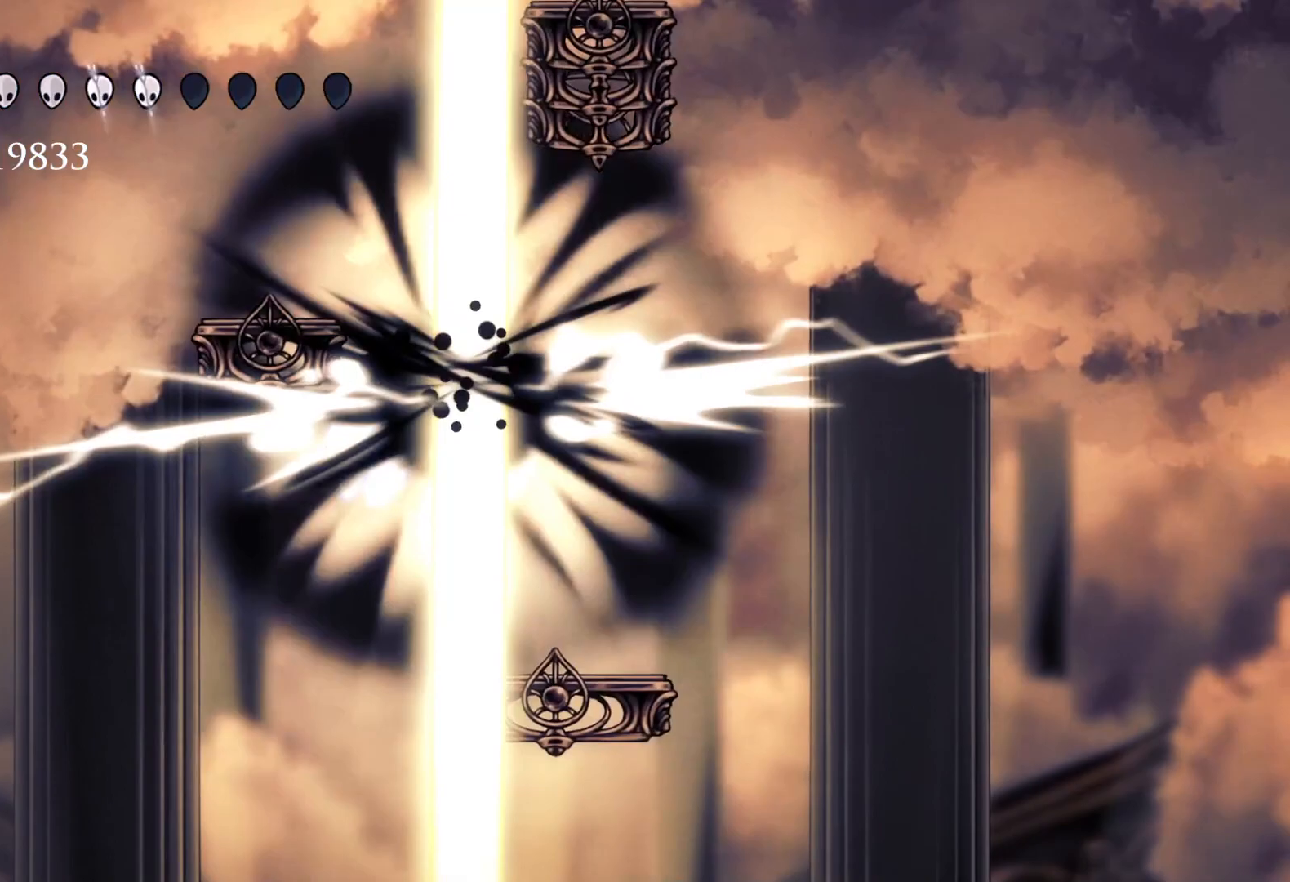
{"keys": ["s"], "mouse": [], "events": [[450, "space", "up"]]}
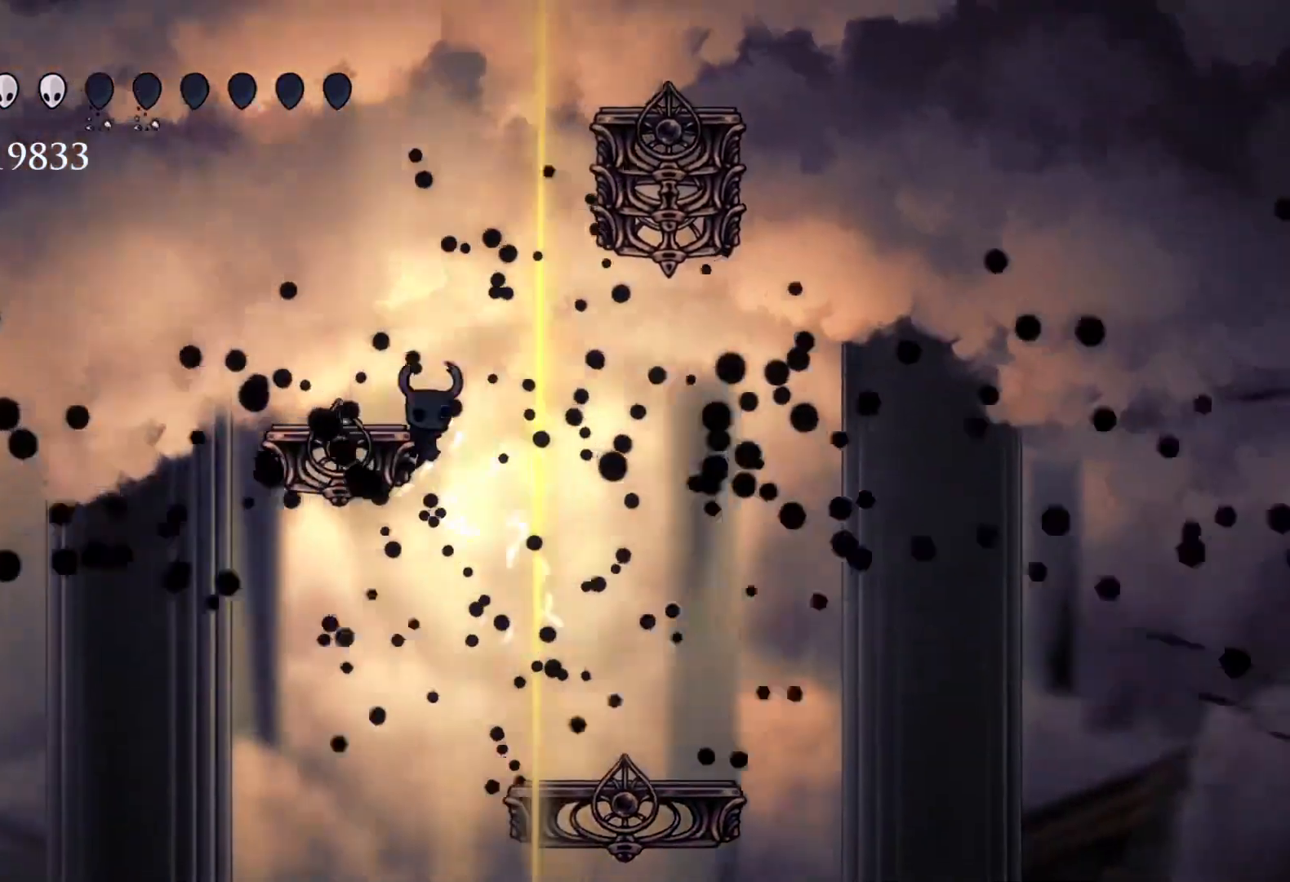
{"keys": ["s", "space"], "mouse": [], "events": [[100, "shift", "down"], [233, "shift", "up"], [333, "space", "down"]]}
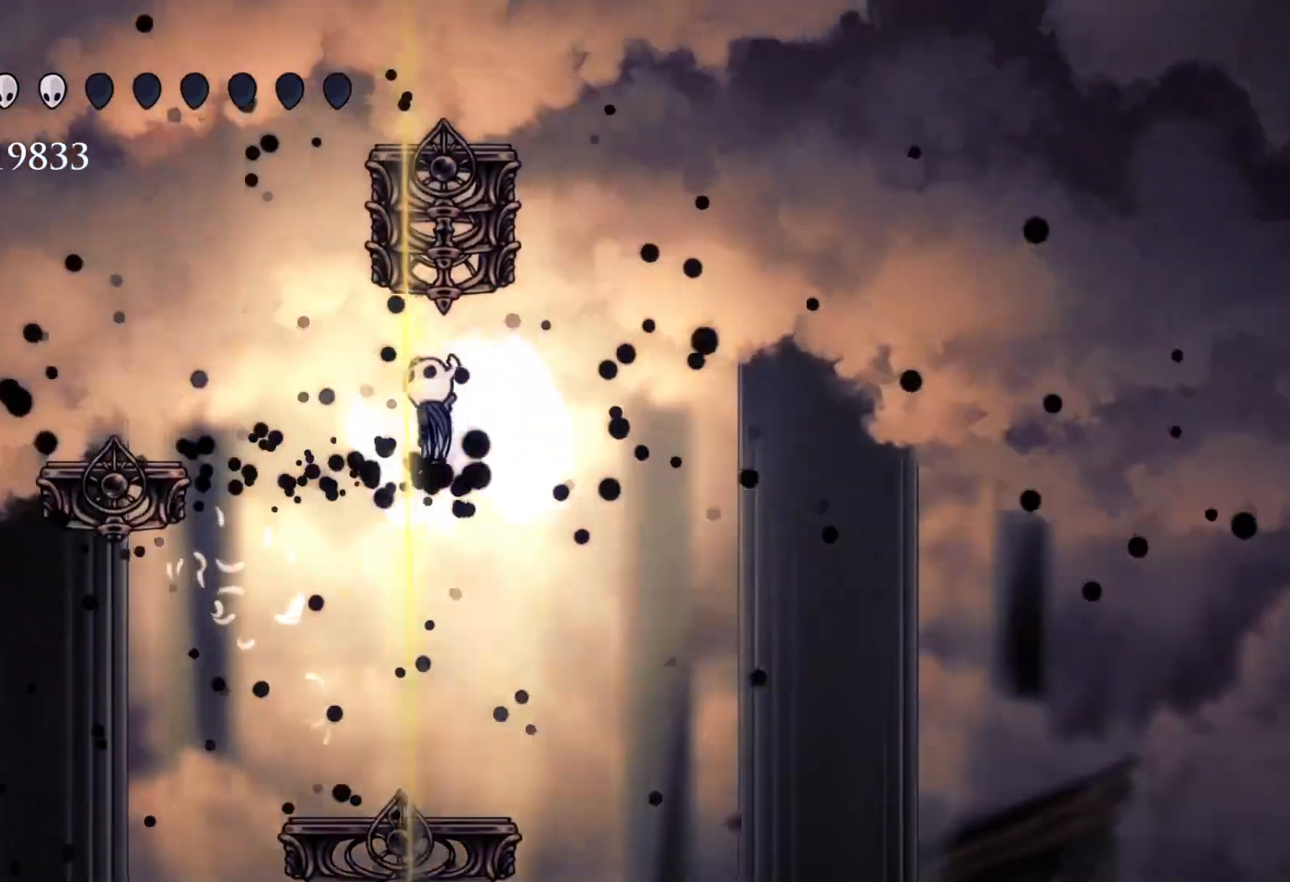
{"keys": ["s"], "mouse": [], "events": [[200, "space", "up"]]}
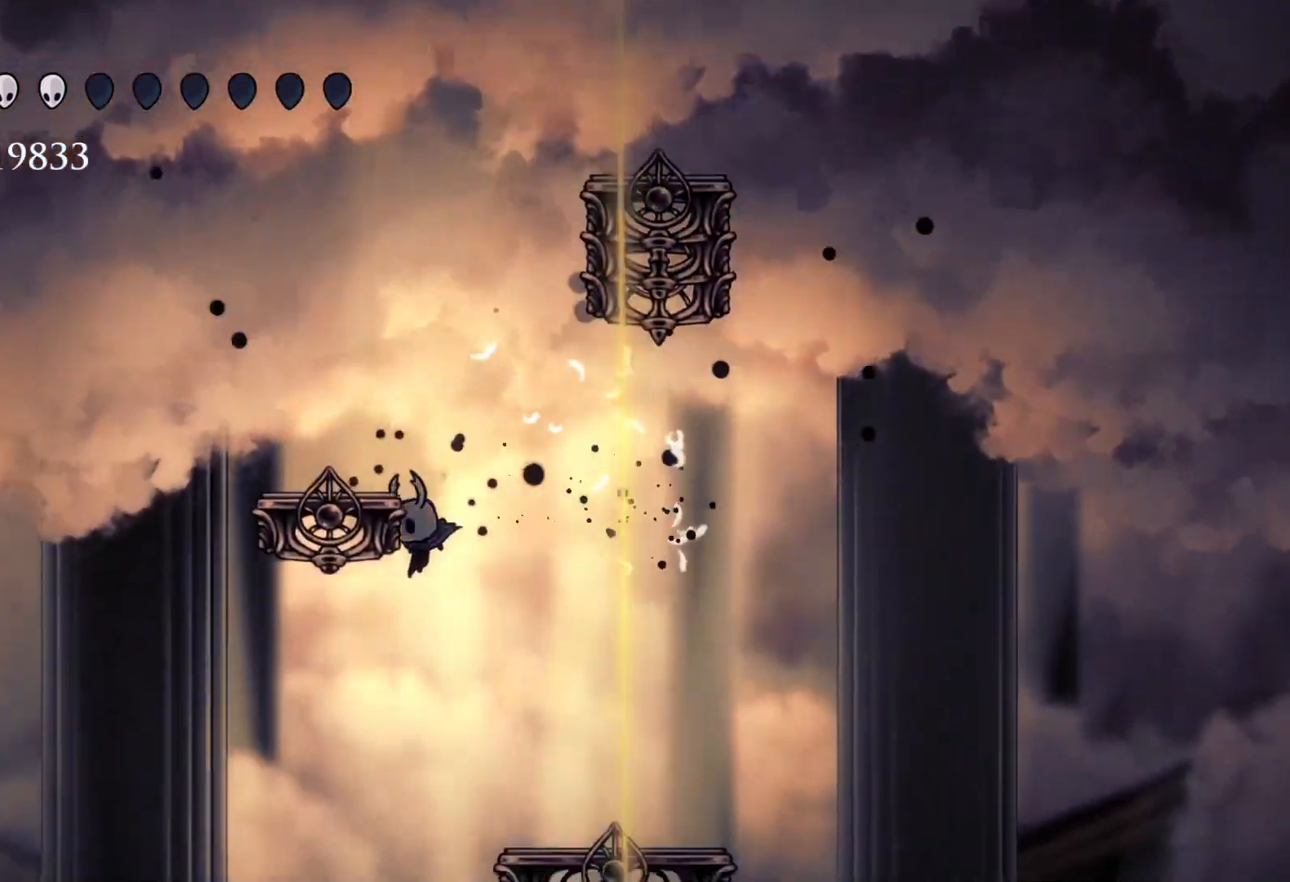
{"keys": ["f", "shift", "space"], "mouse": [], "events": [[117, "space", "down"], [167, "f", "down"], [167, "s", "up"], [433, "shift", "down"]]}
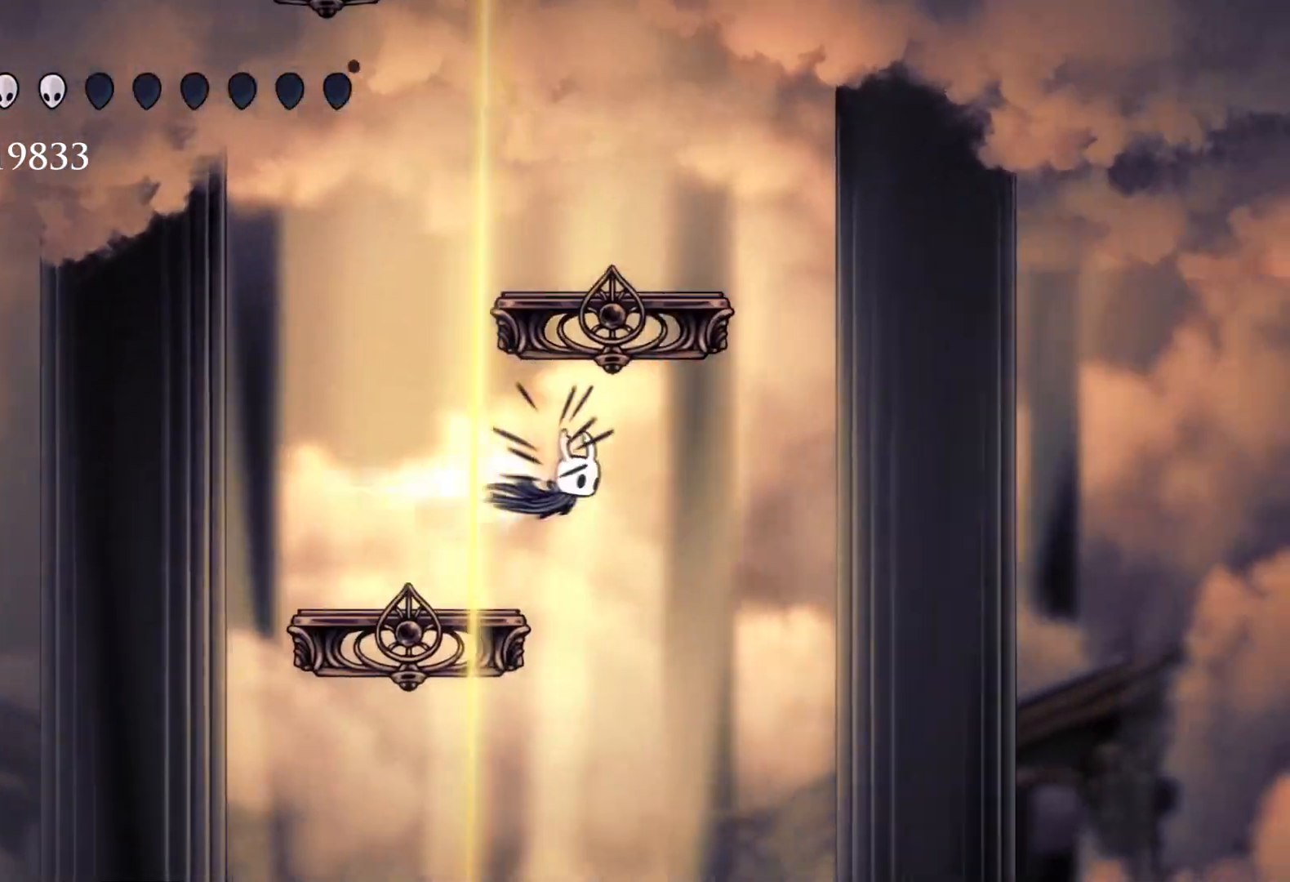
{"keys": ["s"], "mouse": [], "events": [[83, "space", "up"], [167, "f", "up"], [167, "s", "down"], [167, "shift", "up"]]}
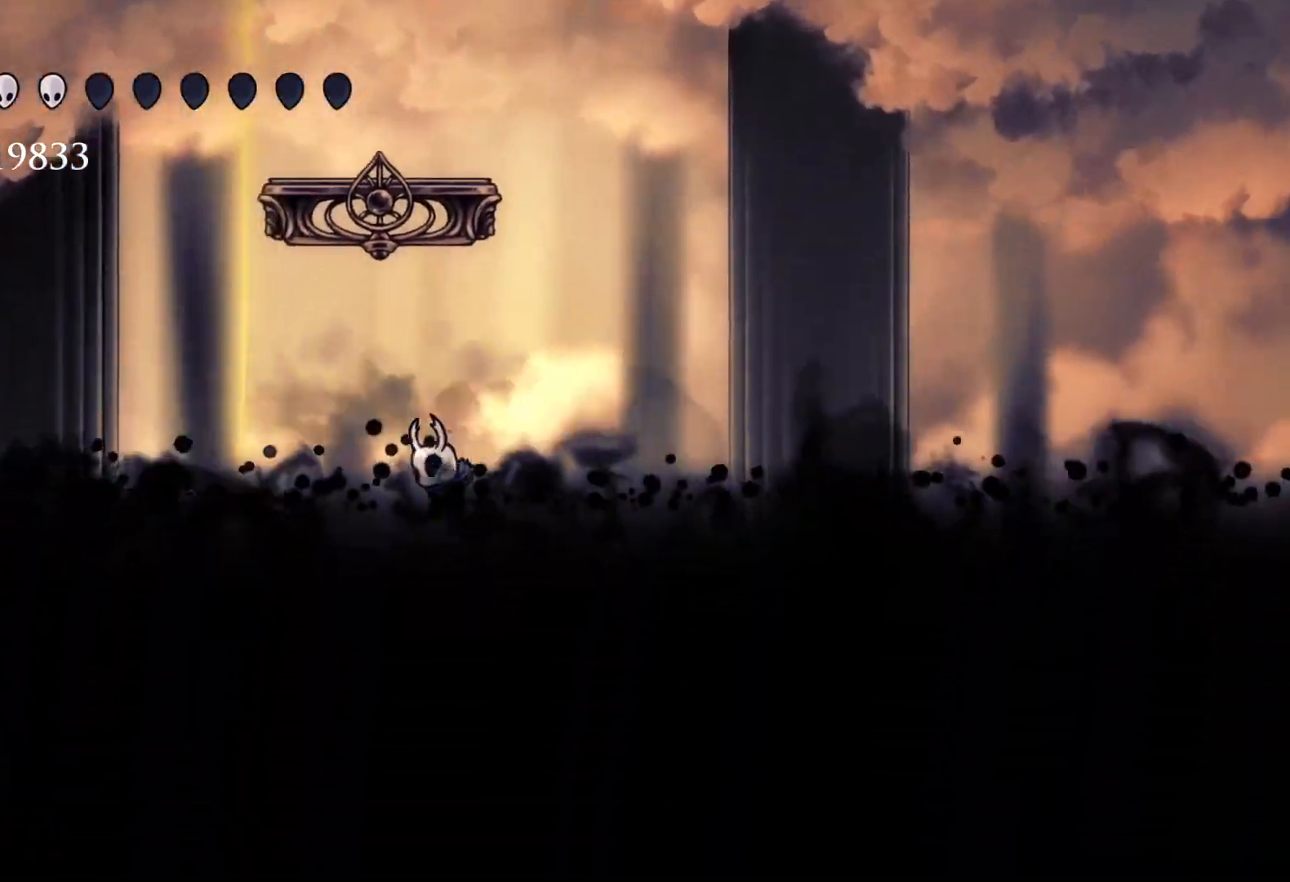
{"keys": [], "mouse": [], "events": [[50, "space", "down"], [183, "e", "down"], [283, "s", "up"], [467, "e", "up"], [467, "space", "up"]]}